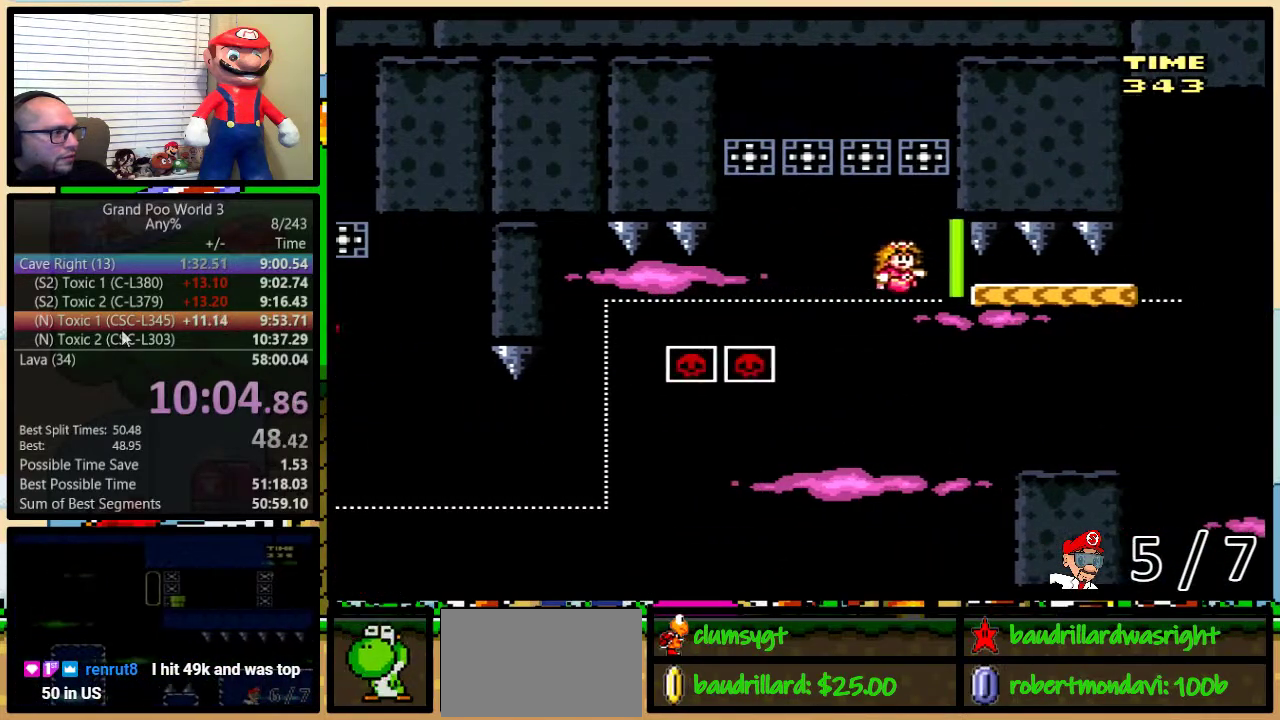
Gameplay with a controller (Nintendo layout); each line is a JSON object with the inputs held at the frame after it. "events" lists button and stick changes between this image and that frame as [ms after this image, input, new state], when the widget could be followed in between. Not read: L3 R3.
{"buttons": ["B", "Y", "DPAD_RIGHT"], "events": [[233, "B", "up"], [317, "B", "down"], [500, "DPAD_UP", "up"]]}
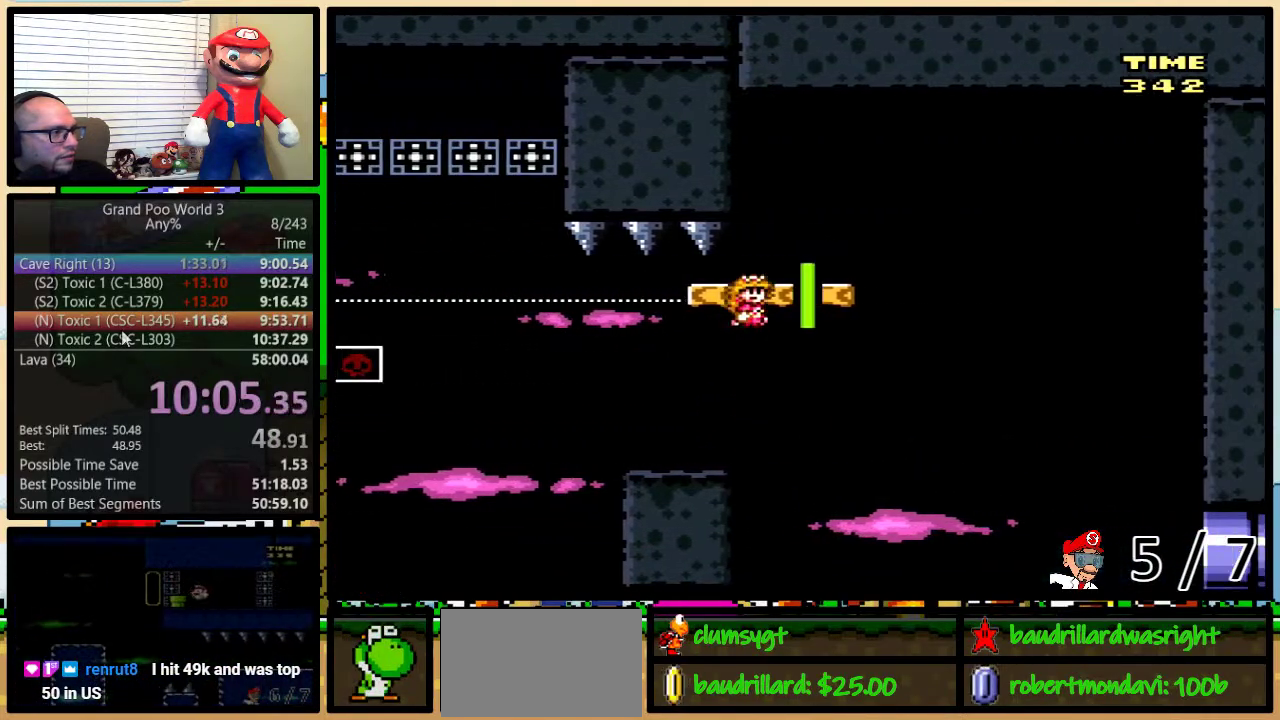
{"buttons": ["Y", "DPAD_UP", "DPAD_RIGHT"], "events": [[33, "DPAD_UP", "down"], [83, "B", "up"], [83, "DPAD_LEFT", "down"], [83, "DPAD_RIGHT", "up"], [83, "DPAD_UP", "up"], [184, "DPAD_LEFT", "up"], [434, "DPAD_RIGHT", "down"], [450, "DPAD_UP", "down"]]}
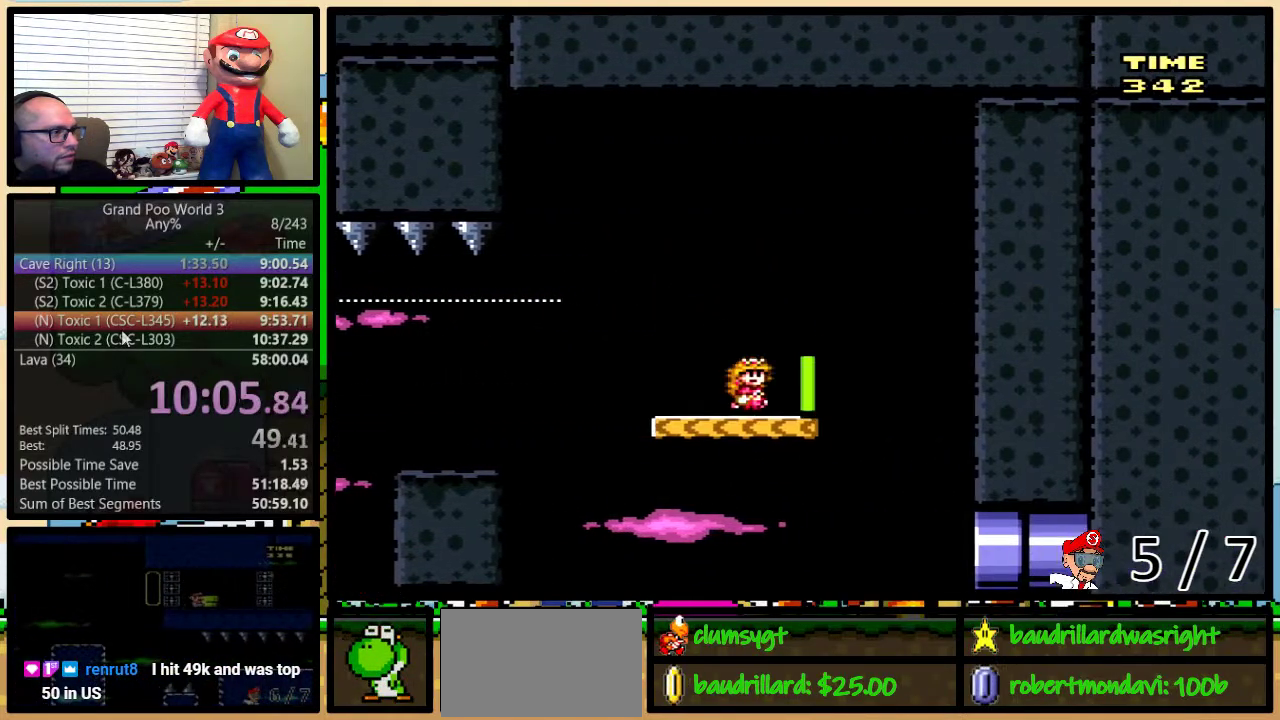
{"buttons": ["Y", "DPAD_UP", "DPAD_RIGHT"], "events": []}
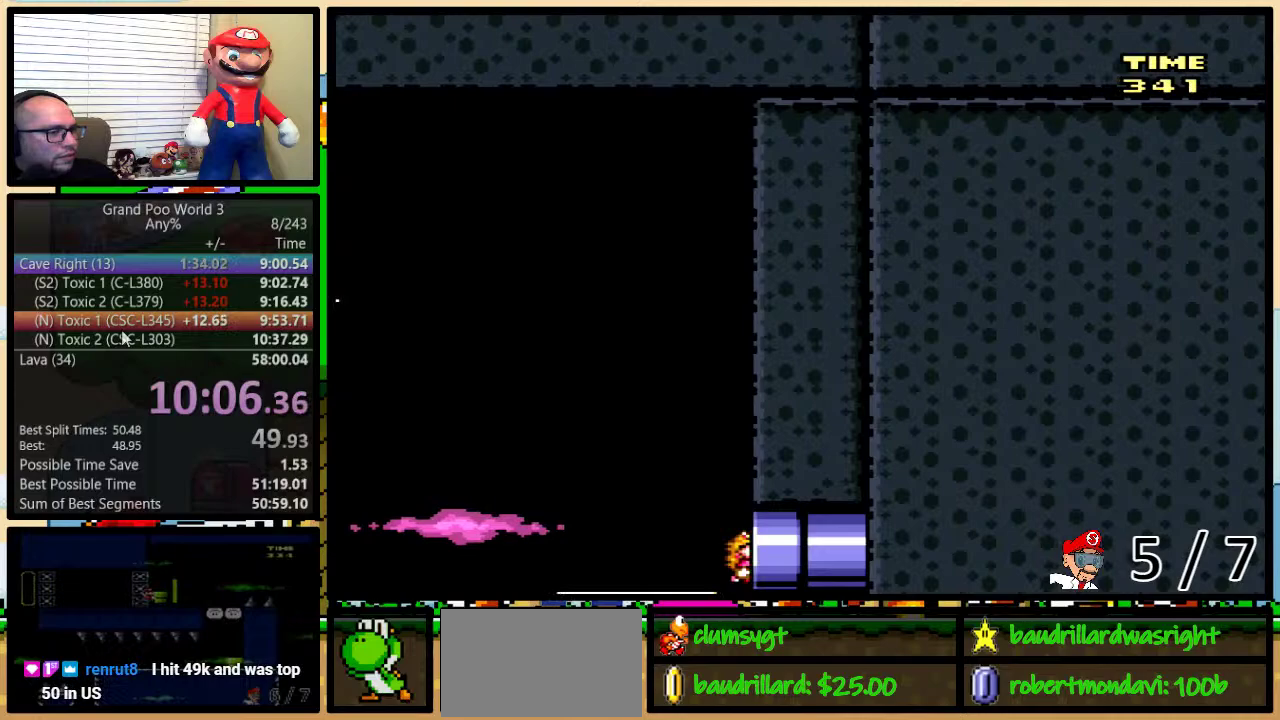
{"buttons": ["Y"], "events": [[150, "DPAD_UP", "up"], [434, "DPAD_RIGHT", "up"]]}
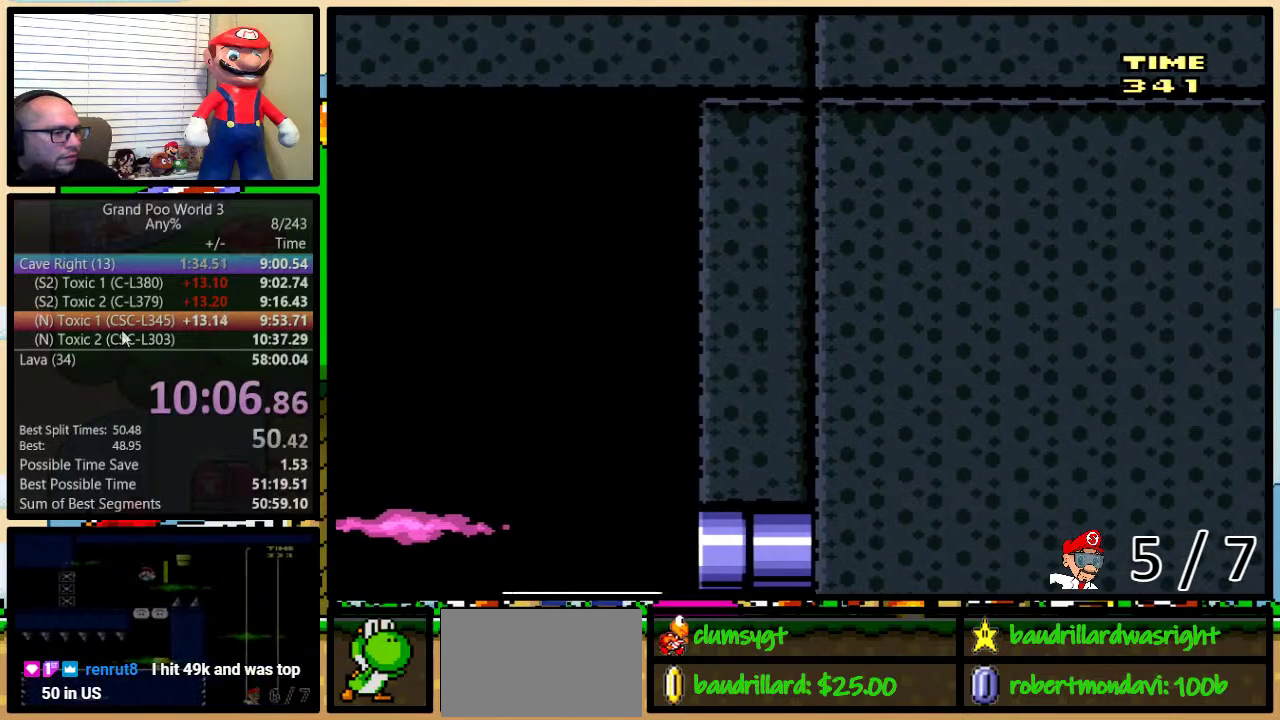
{"buttons": ["Y"], "events": []}
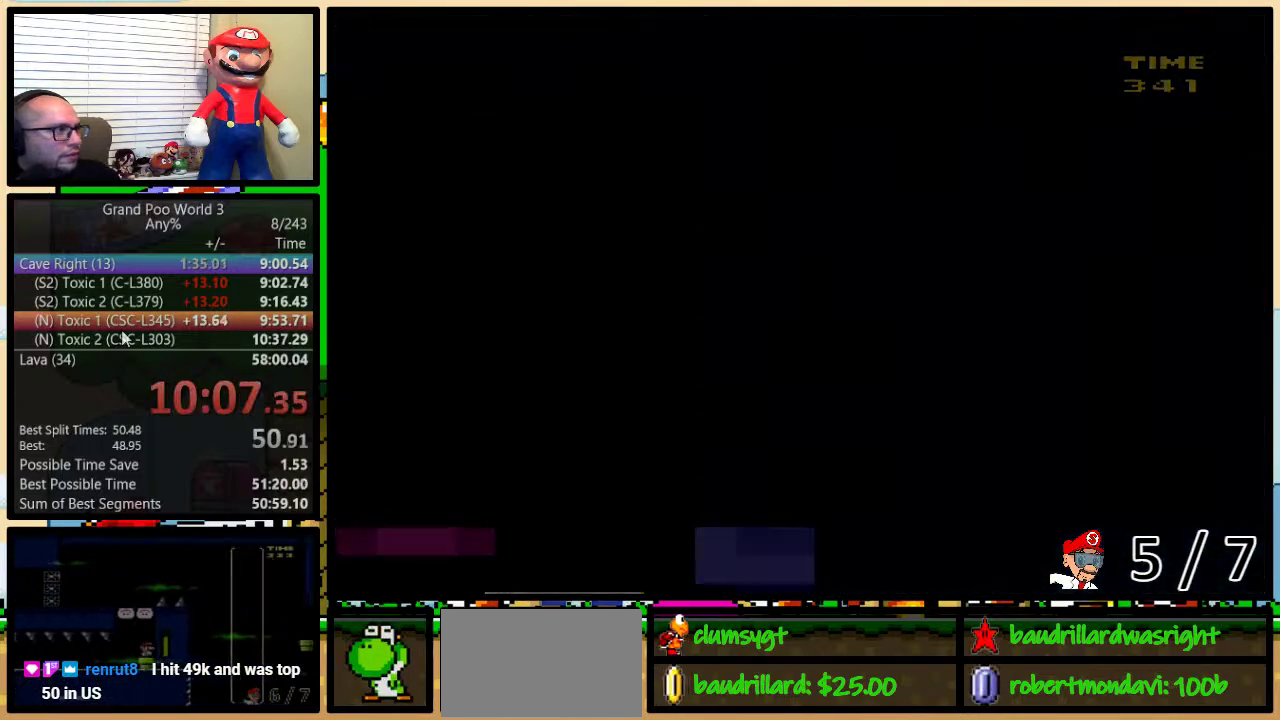
{"buttons": ["Y"], "events": []}
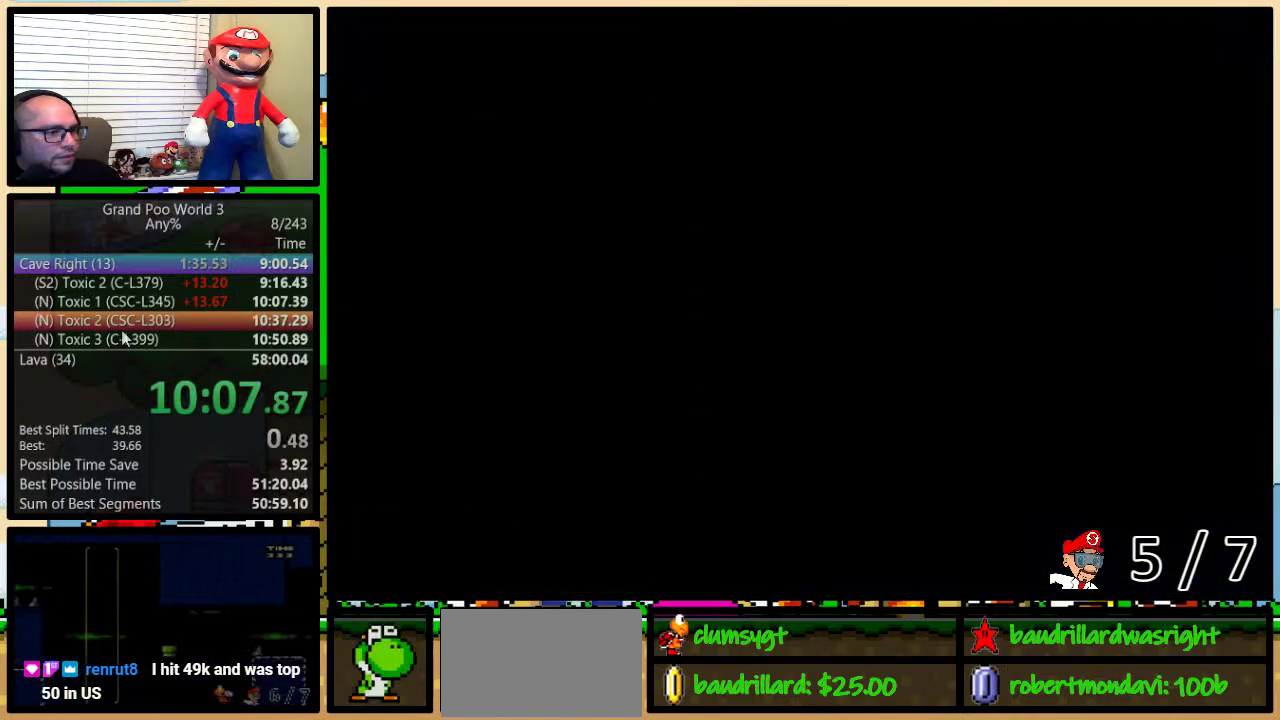
{"buttons": ["Y"], "events": []}
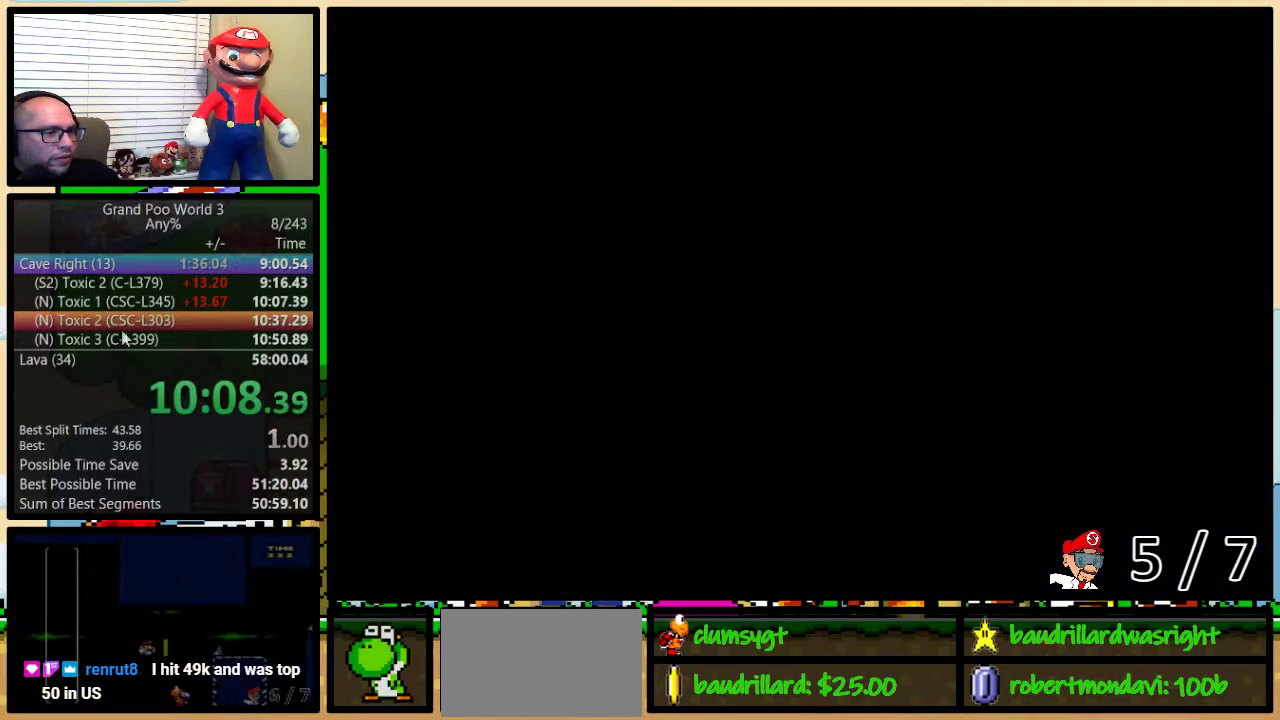
{"buttons": ["Y"], "events": []}
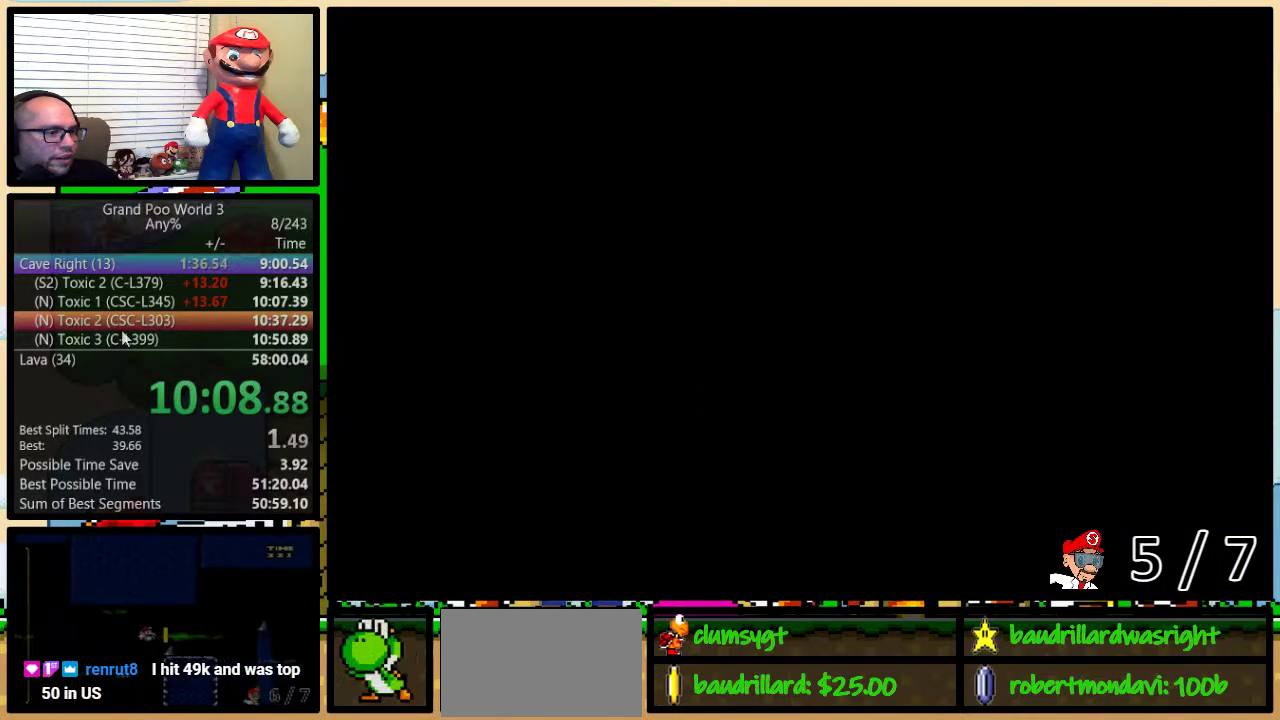
{"buttons": ["Y", "DPAD_RIGHT"], "events": [[383, "DPAD_RIGHT", "down"]]}
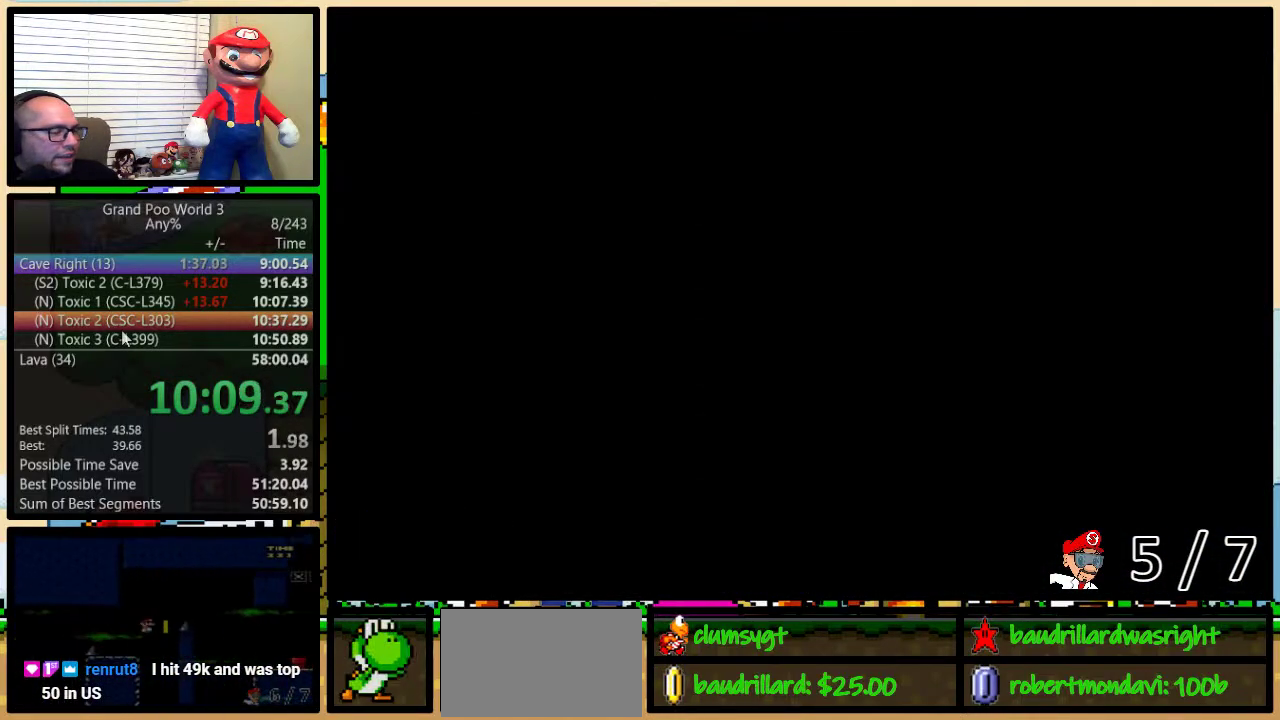
{"buttons": ["Y", "DPAD_RIGHT"], "events": []}
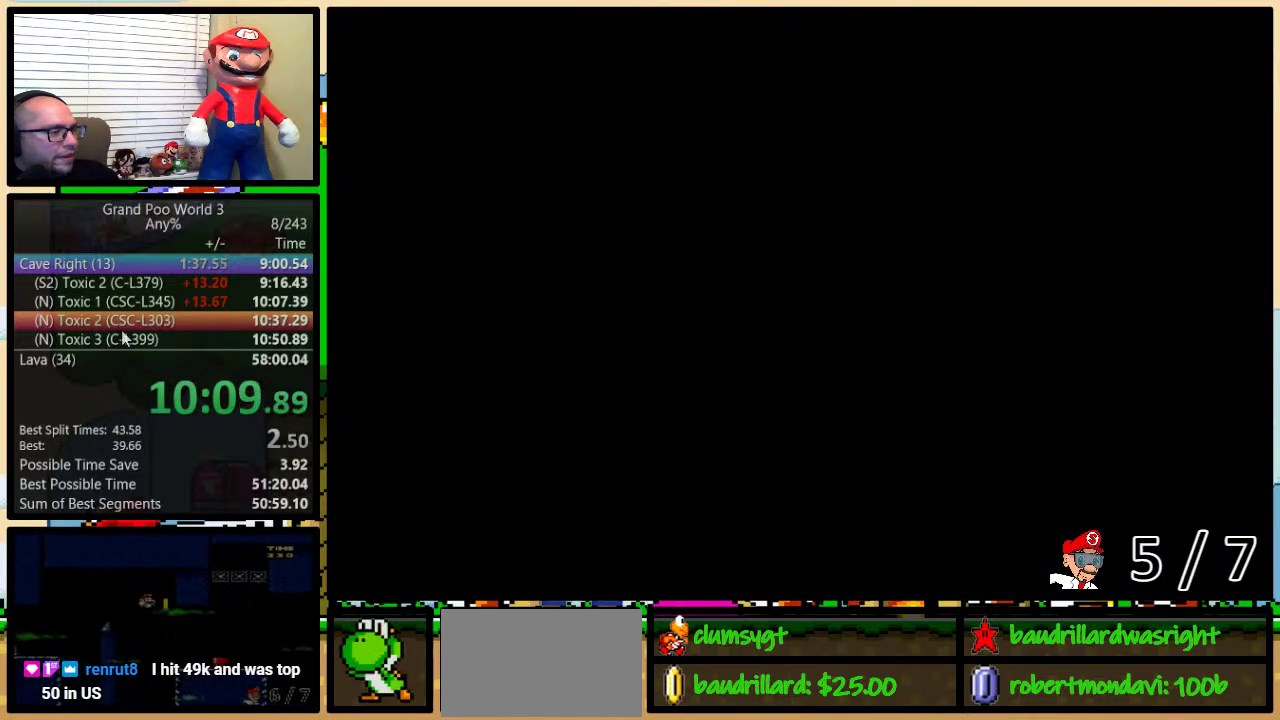
{"buttons": ["Y", "DPAD_UP", "DPAD_RIGHT"], "events": [[433, "DPAD_UP", "down"]]}
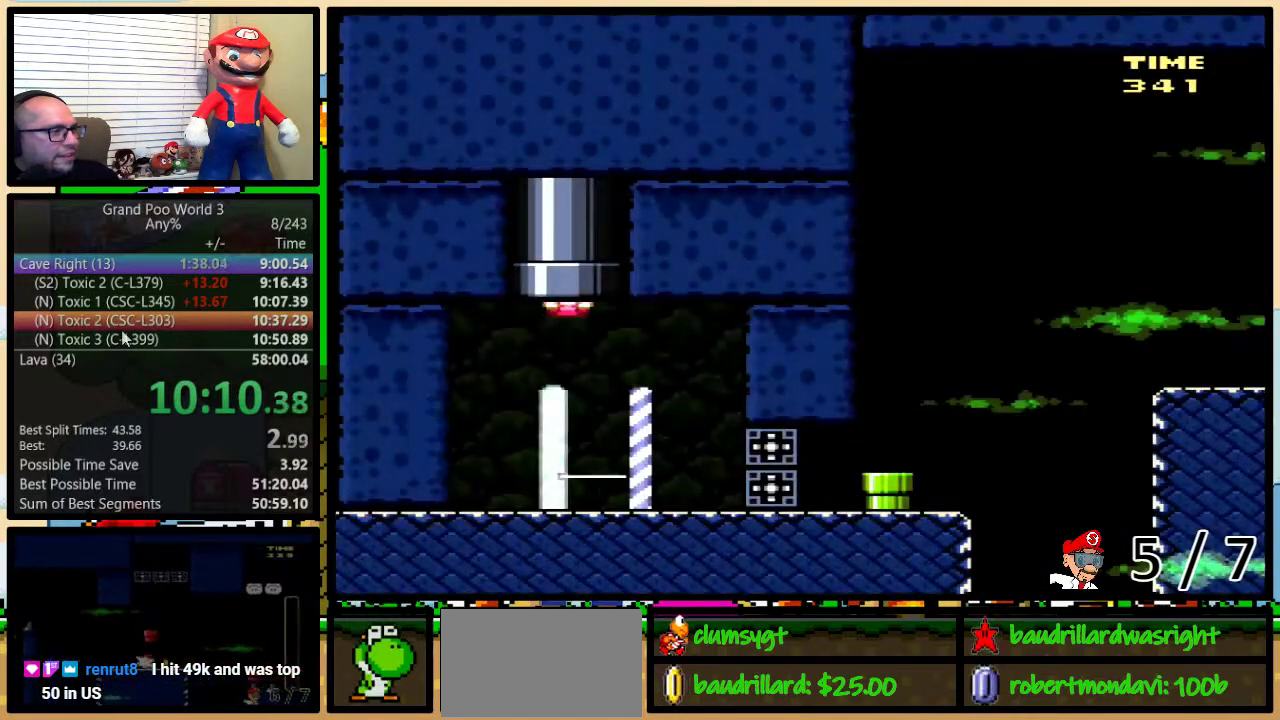
{"buttons": ["Y", "DPAD_UP", "DPAD_RIGHT"], "events": [[33, "DPAD_UP", "up"], [184, "DPAD_UP", "down"]]}
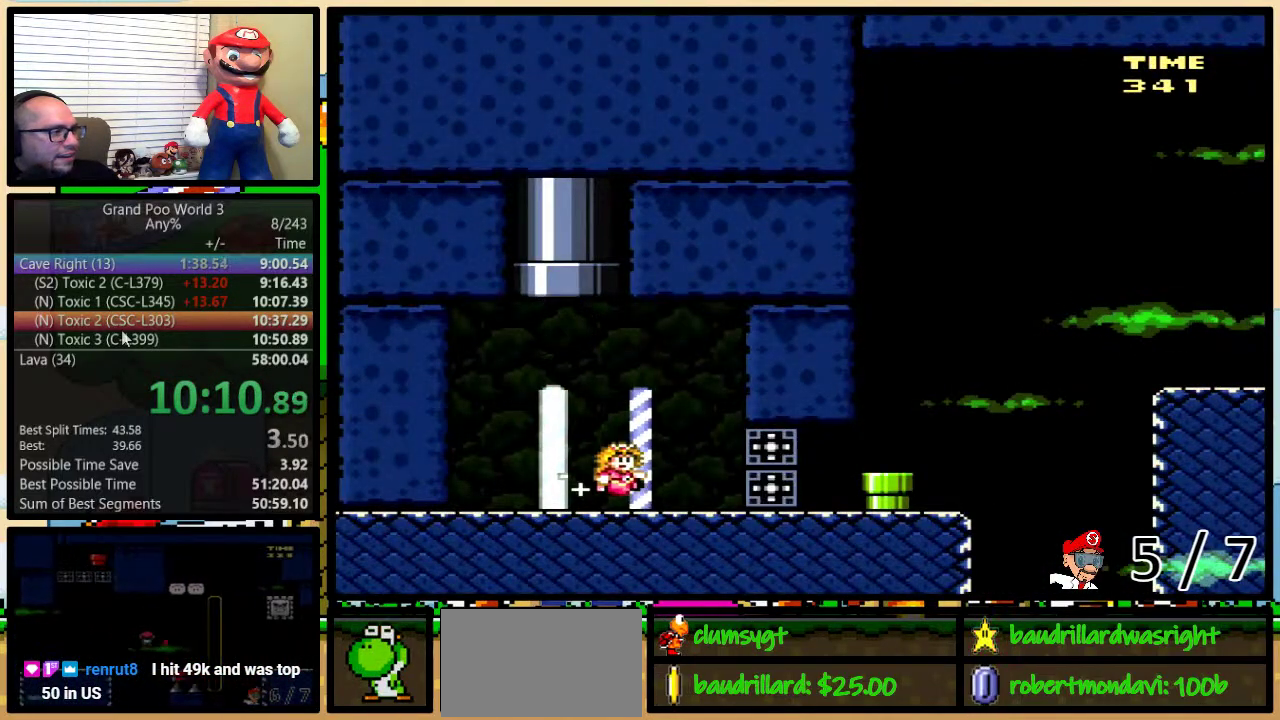
{"buttons": ["Y", "DPAD_UP", "DPAD_RIGHT"], "events": []}
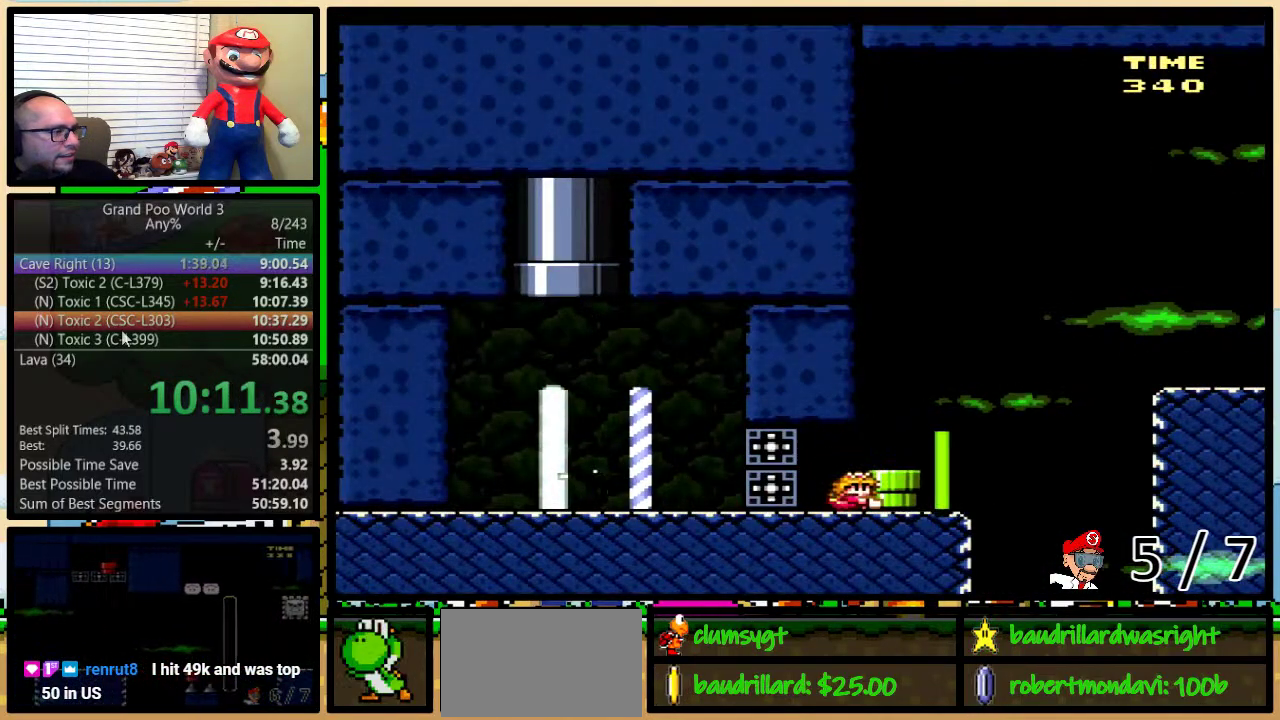
{"buttons": ["Y", "DPAD_UP", "DPAD_RIGHT"], "events": [[100, "B", "down"], [217, "B", "up"], [317, "B", "down"], [417, "B", "up"]]}
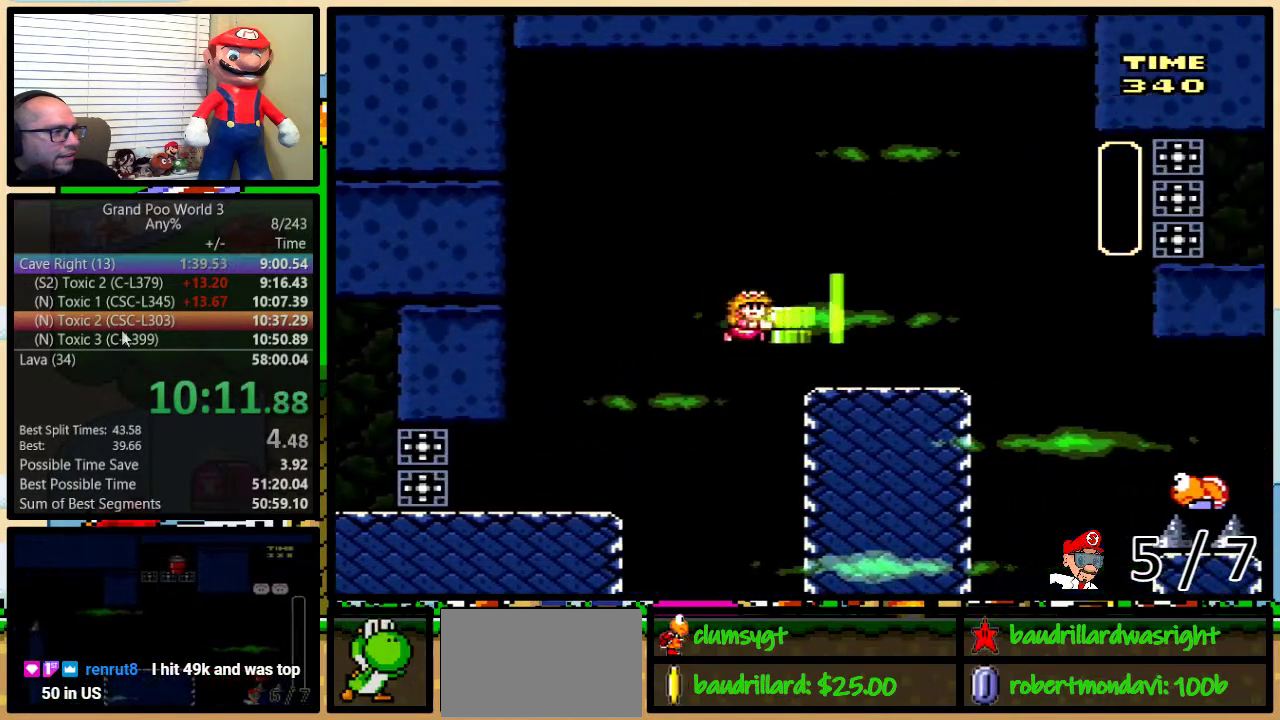
{"buttons": ["B", "Y", "DPAD_UP", "DPAD_RIGHT"], "events": [[483, "B", "down"]]}
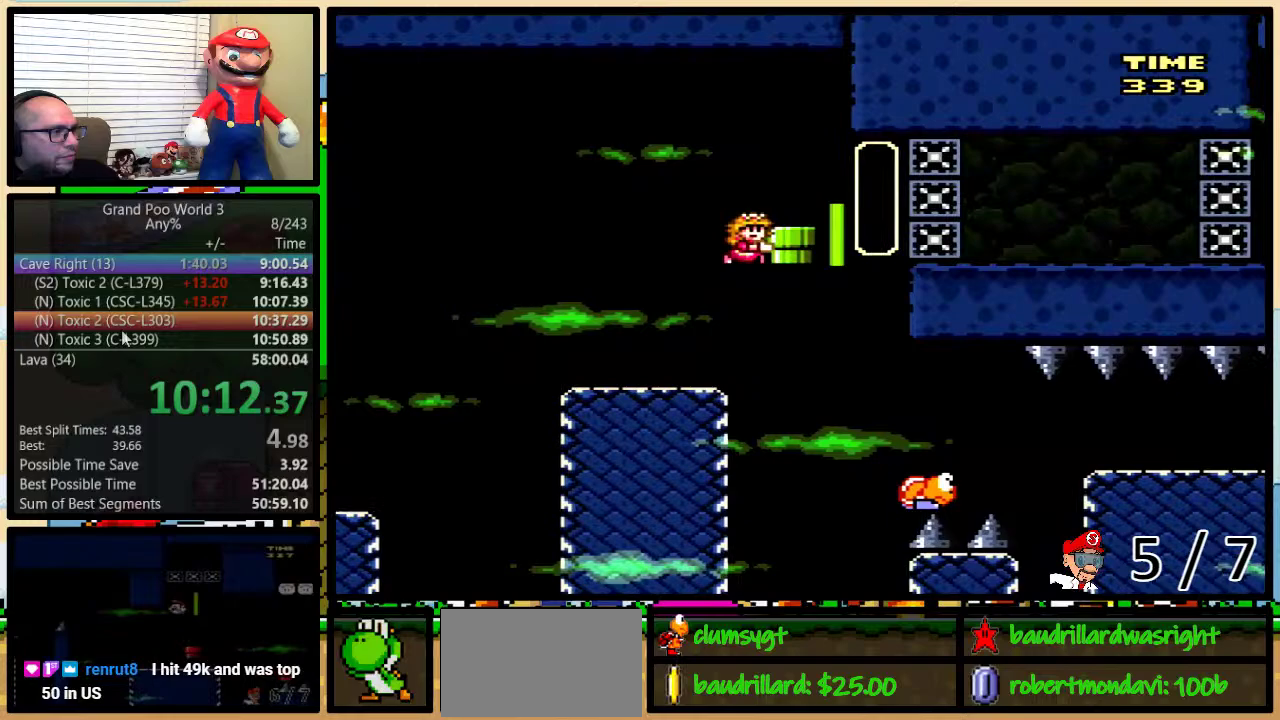
{"buttons": ["Y", "DPAD_RIGHT"], "events": [[167, "Y", "up"], [250, "B", "up"], [250, "Y", "down"], [417, "DPAD_UP", "up"]]}
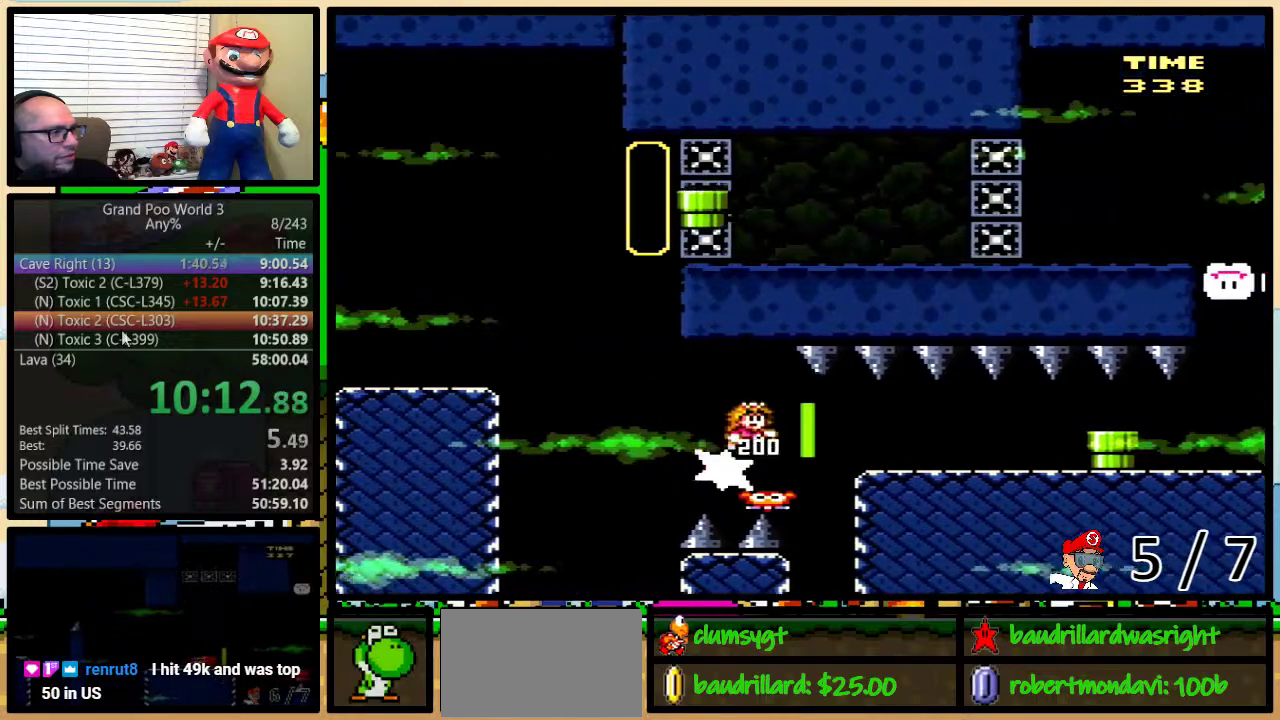
{"buttons": ["Y", "DPAD_RIGHT"], "events": [[33, "B", "down"], [166, "B", "up"]]}
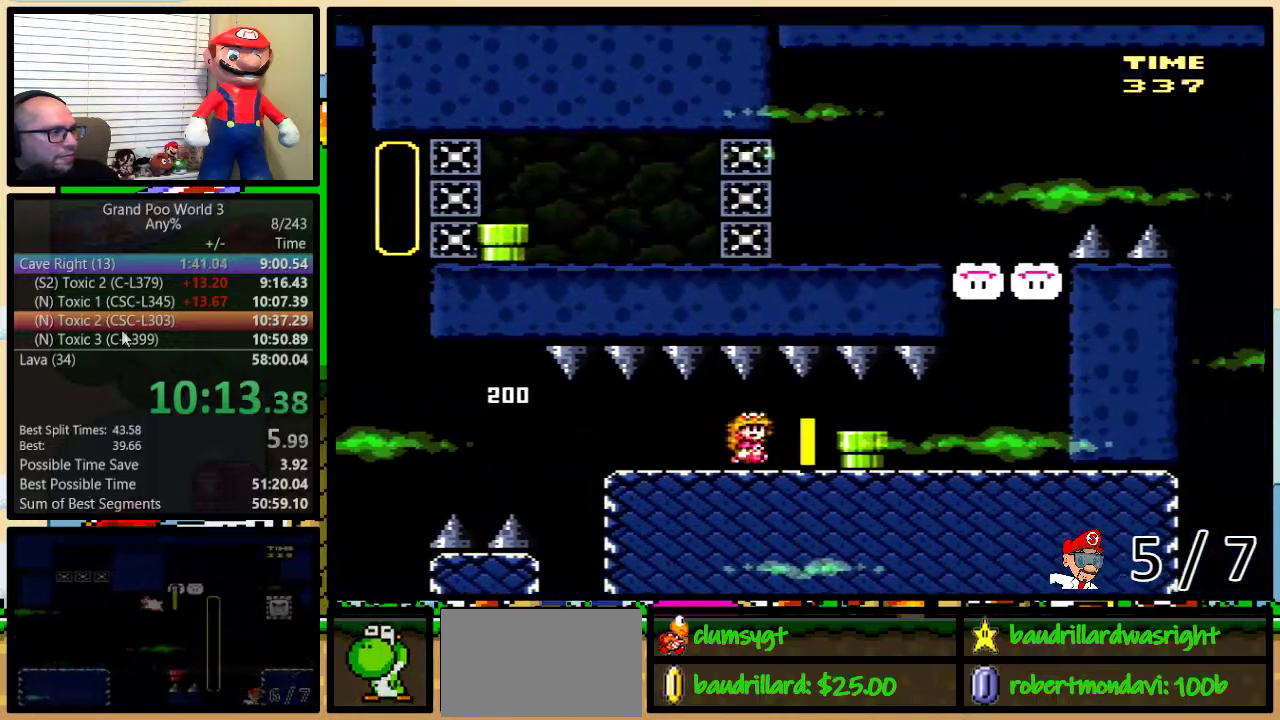
{"buttons": ["A", "DPAD_DOWN"], "events": [[317, "DPAD_DOWN", "down"], [317, "DPAD_RIGHT", "up"], [434, "Y", "up"], [450, "A", "down"]]}
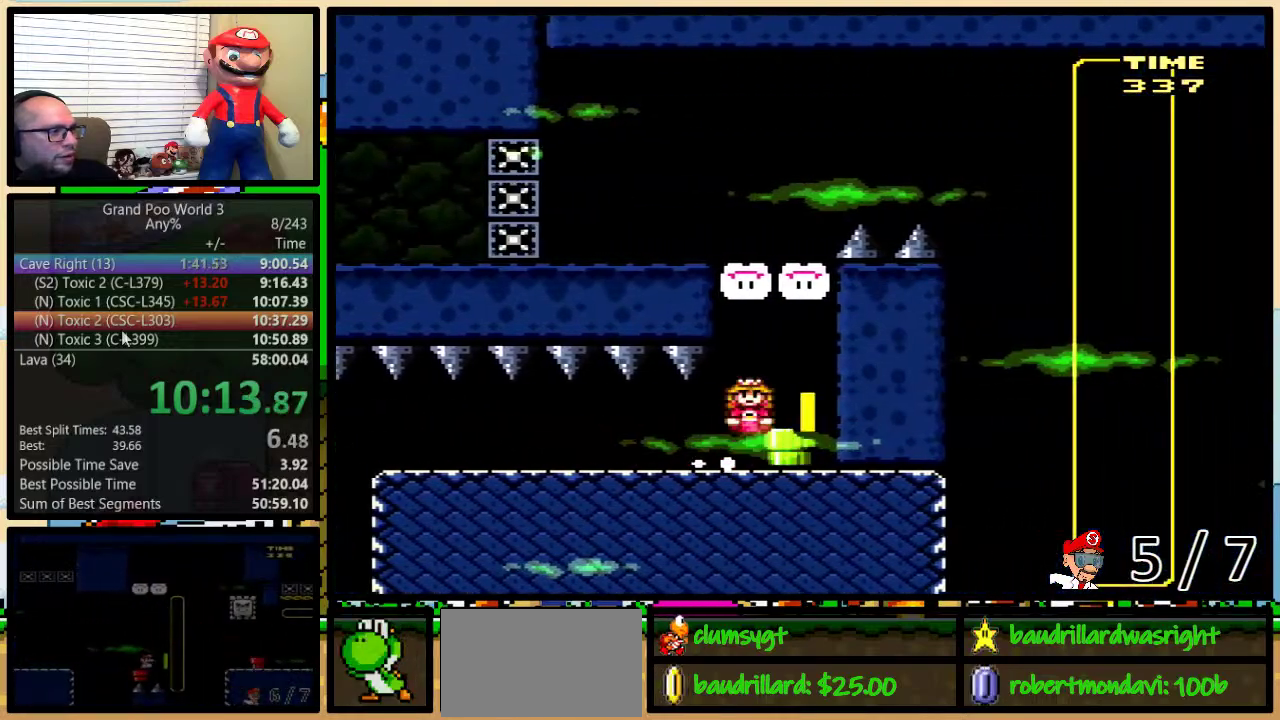
{"buttons": ["DPAD_DOWN"], "events": [[16, "A", "up"]]}
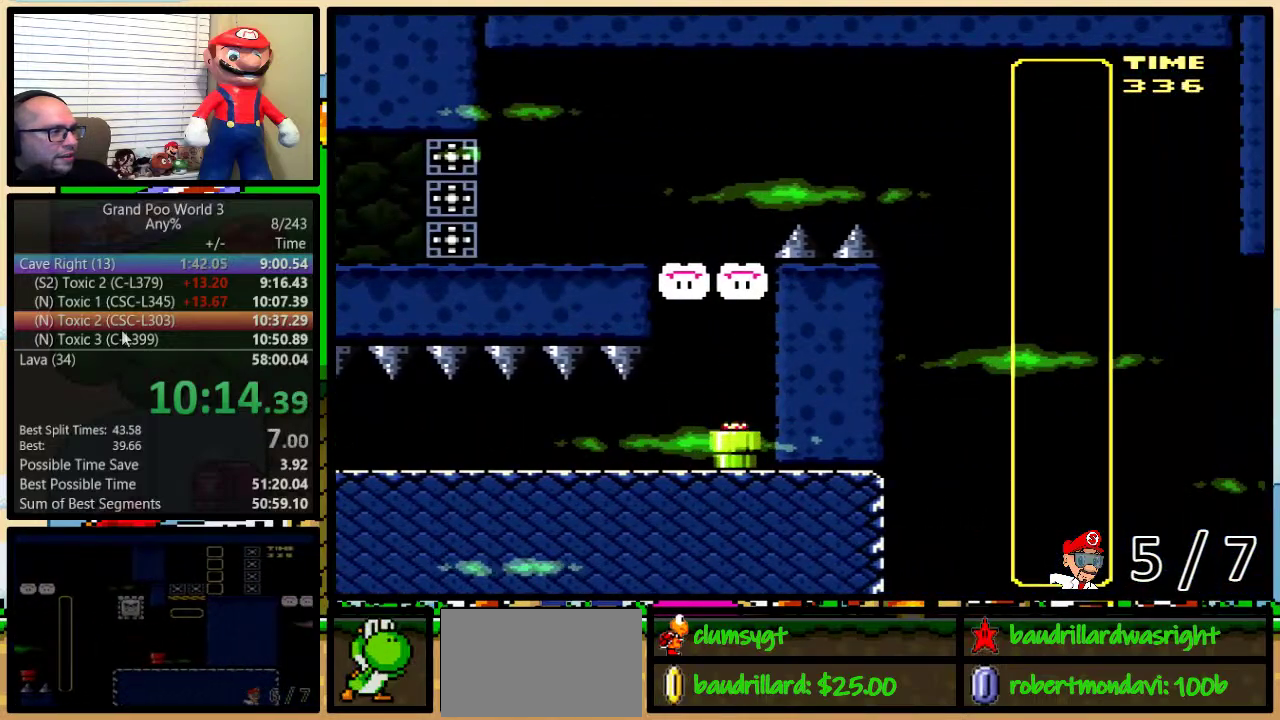
{"buttons": ["Y", "DPAD_RIGHT"], "events": [[17, "DPAD_DOWN", "up"], [50, "Y", "down"], [150, "B", "down"], [184, "DPAD_RIGHT", "down"], [400, "B", "up"]]}
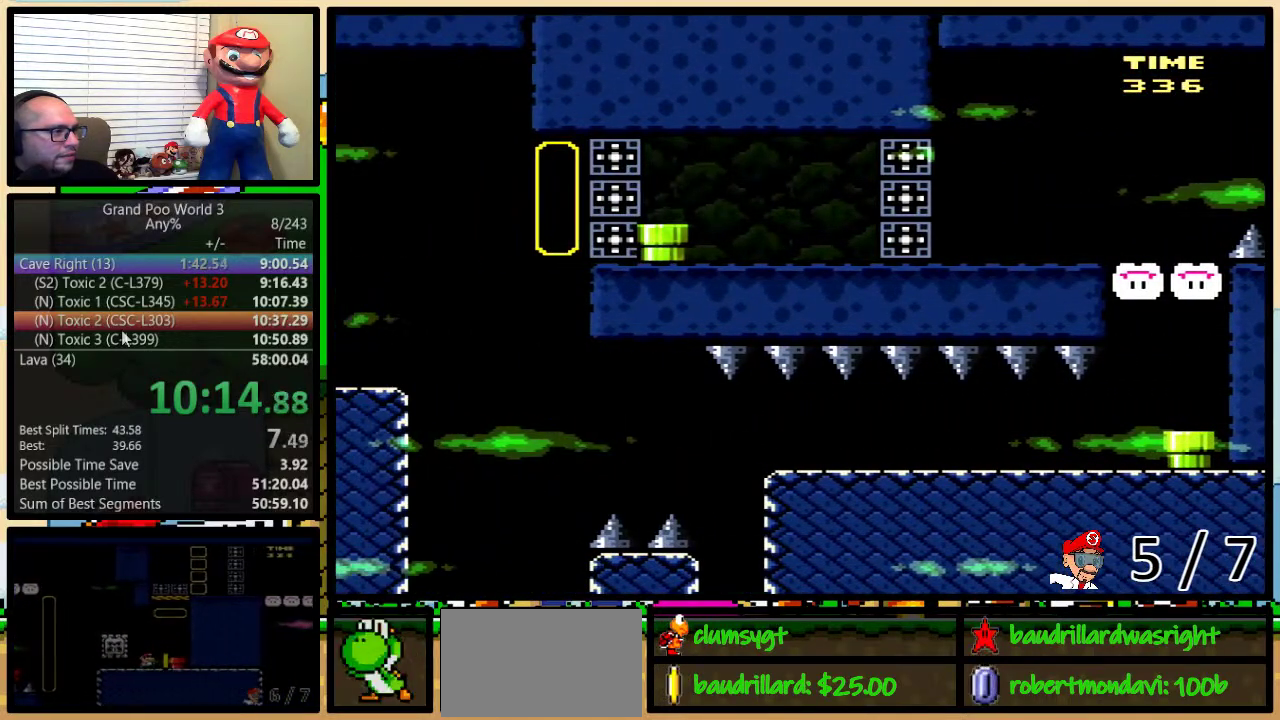
{"buttons": ["Y", "DPAD_LEFT"], "events": [[400, "DPAD_LEFT", "down"], [400, "DPAD_RIGHT", "up"]]}
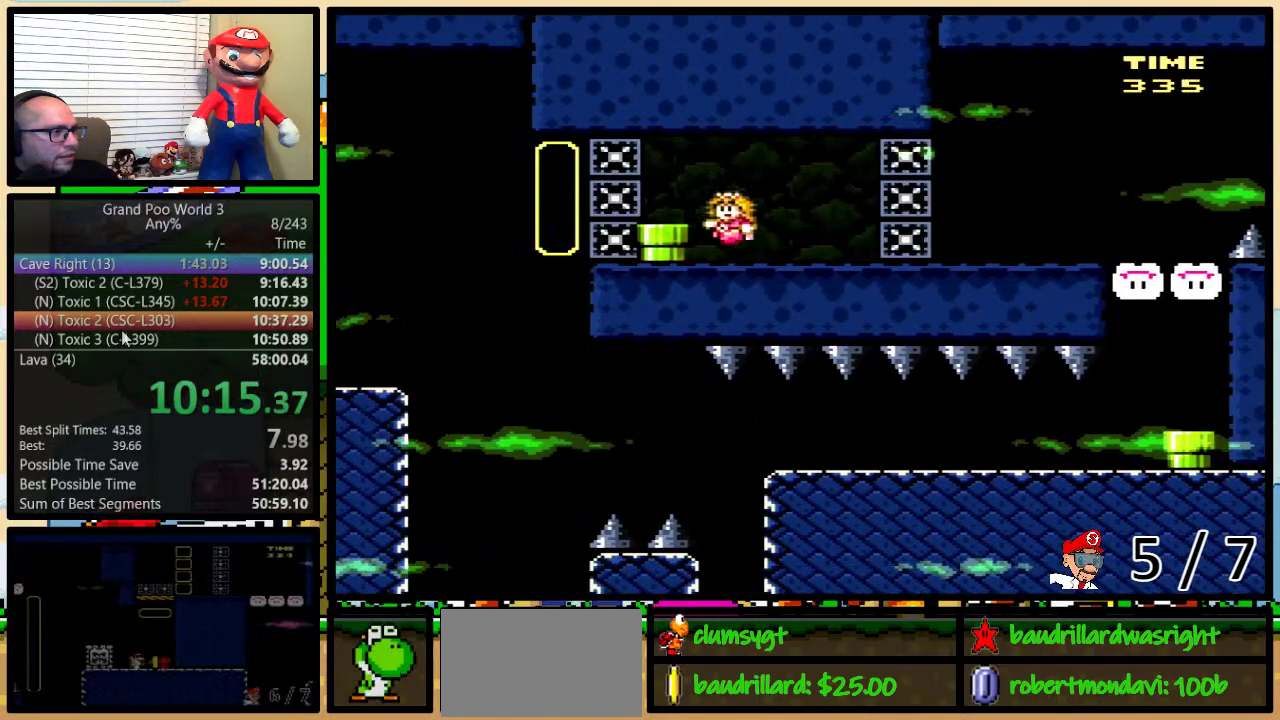
{"buttons": ["Y", "DPAD_UP", "DPAD_RIGHT"], "events": [[167, "DPAD_UP", "down"], [200, "DPAD_LEFT", "up"], [200, "DPAD_RIGHT", "down"]]}
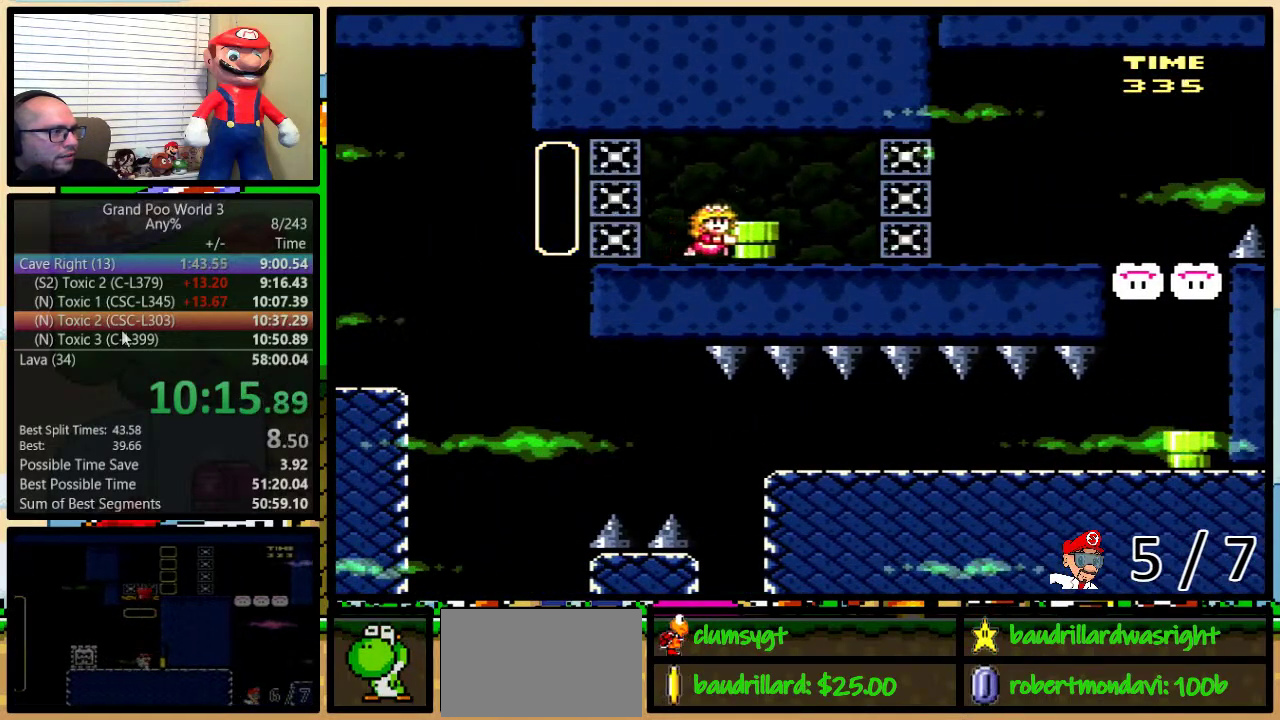
{"buttons": ["B", "Y", "DPAD_RIGHT"], "events": [[433, "DPAD_UP", "up"], [467, "B", "down"]]}
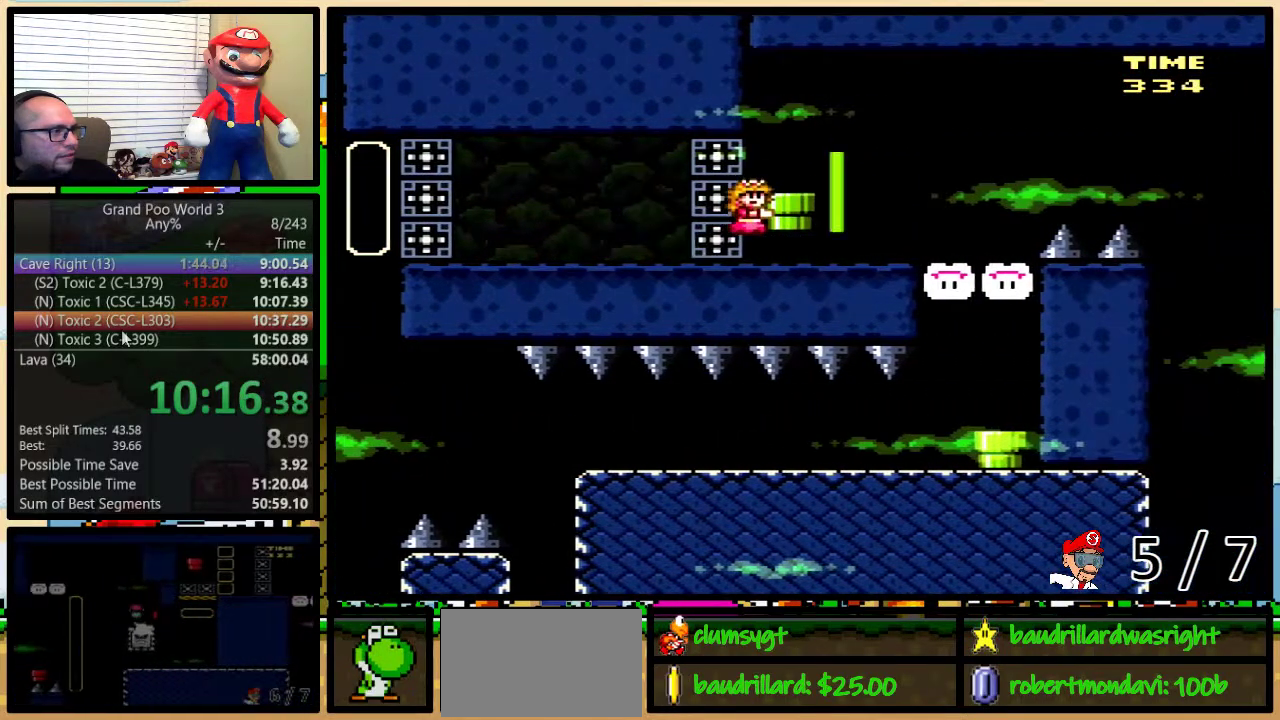
{"buttons": ["Y", "DPAD_LEFT"], "events": [[267, "B", "up"], [267, "Y", "up"], [400, "Y", "down"], [417, "DPAD_RIGHT", "up"], [450, "DPAD_LEFT", "down"]]}
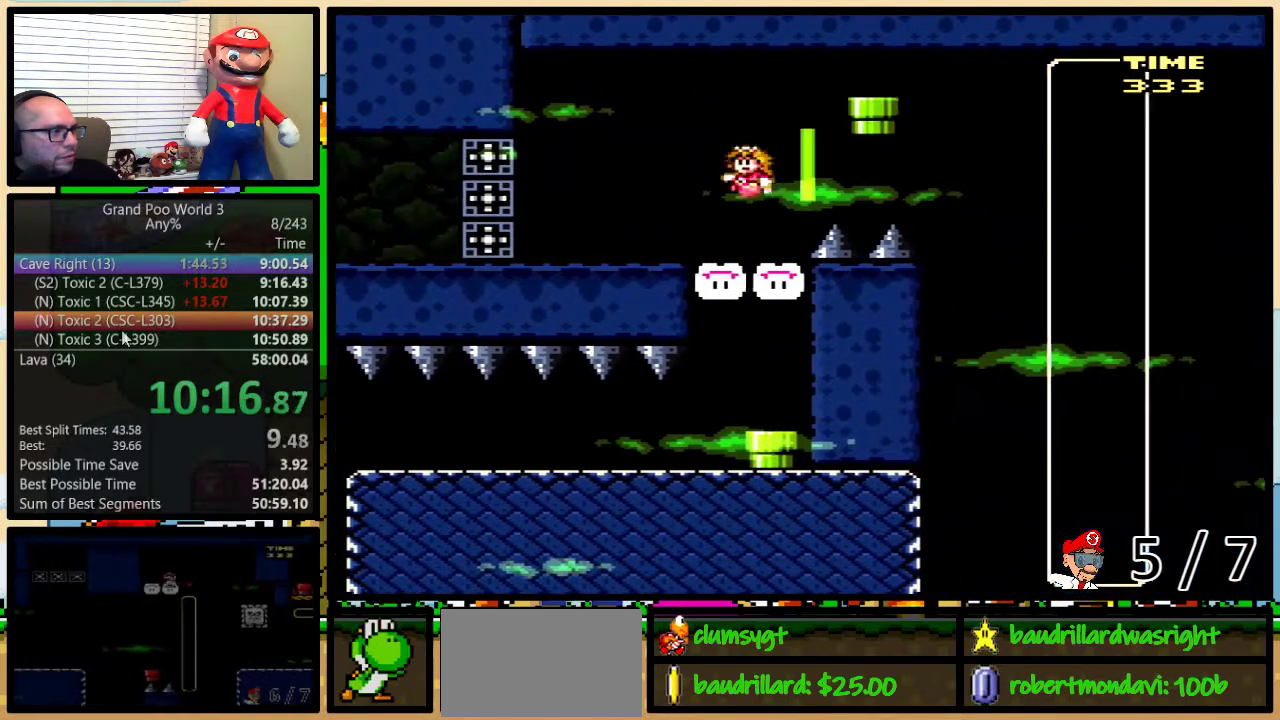
{"buttons": ["Y", "DPAD_DOWN"], "events": [[83, "DPAD_UP", "down"], [116, "DPAD_LEFT", "up"], [150, "DPAD_RIGHT", "down"], [150, "DPAD_UP", "up"], [266, "DPAD_RIGHT", "up"], [483, "DPAD_DOWN", "down"]]}
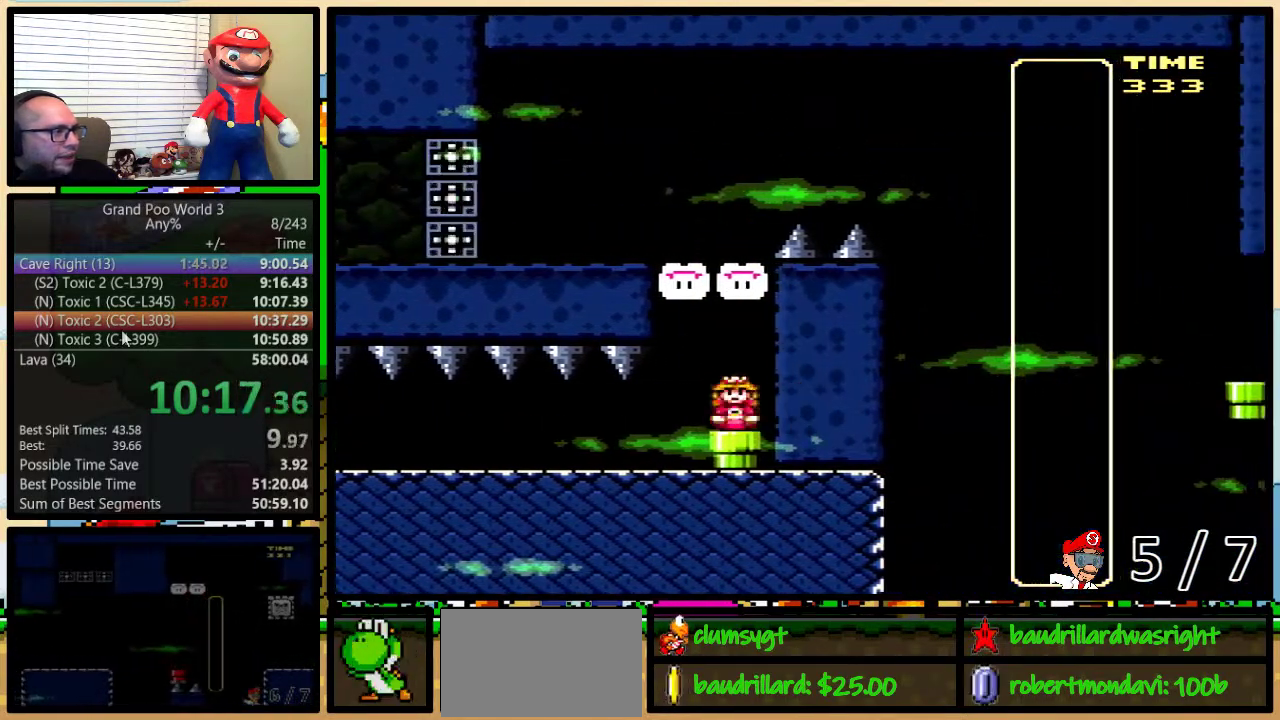
{"buttons": ["B", "Y", "DPAD_UP", "DPAD_RIGHT"], "events": [[117, "B", "down"], [184, "DPAD_RIGHT", "down"], [267, "DPAD_DOWN", "up"], [300, "DPAD_UP", "down"]]}
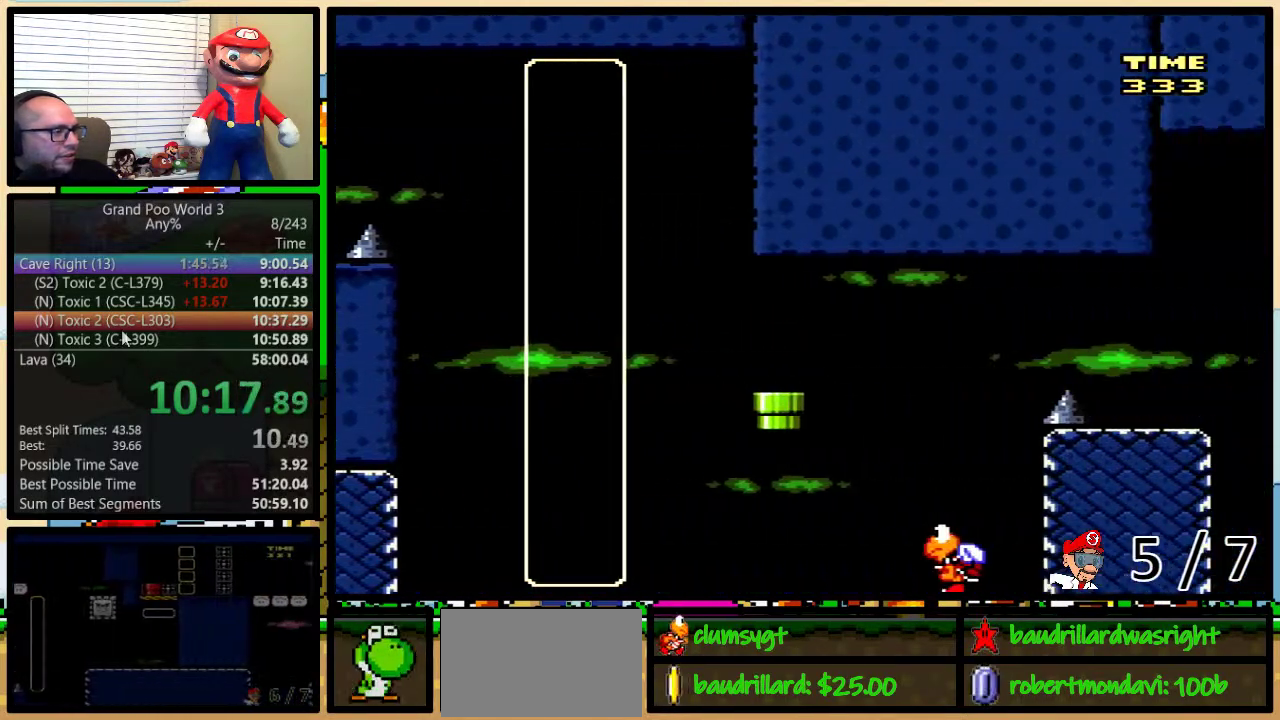
{"buttons": ["Y", "DPAD_RIGHT"], "events": [[250, "DPAD_UP", "up"], [317, "B", "up"]]}
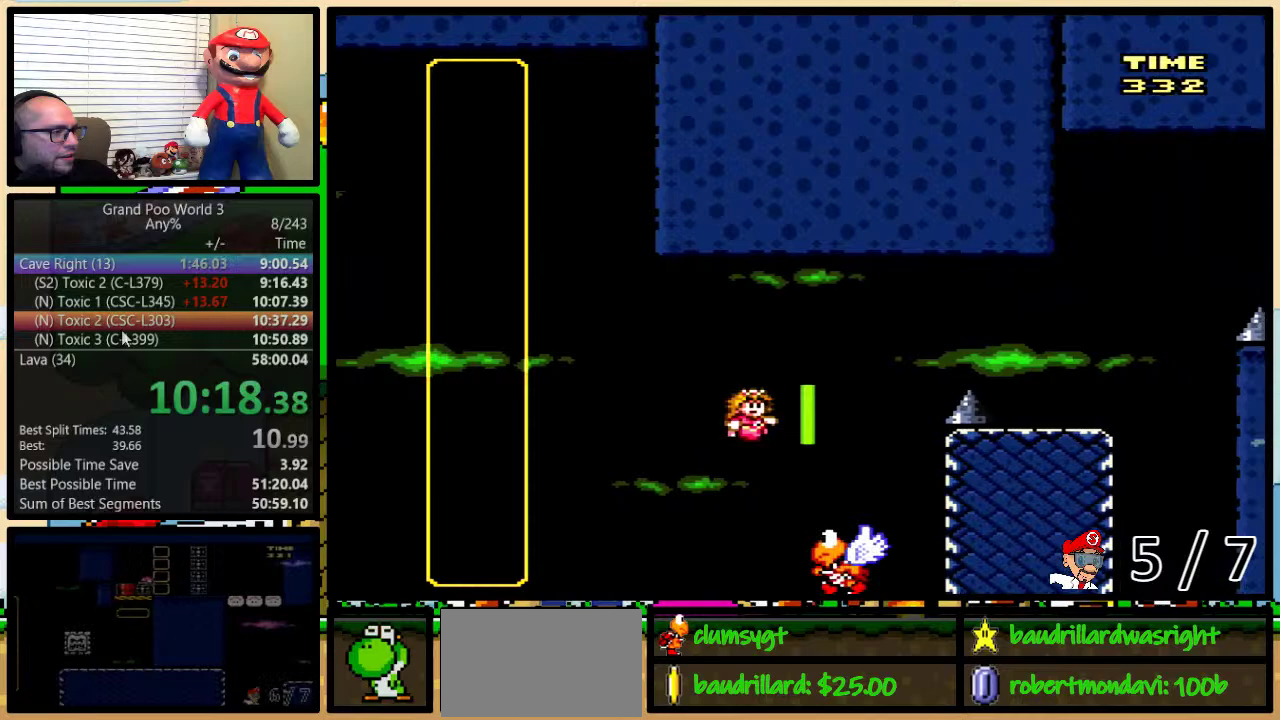
{"buttons": ["B", "Y", "DPAD_UP", "DPAD_RIGHT"], "events": [[50, "B", "down"], [83, "DPAD_LEFT", "down"], [83, "DPAD_RIGHT", "up"], [200, "DPAD_LEFT", "up"], [200, "DPAD_RIGHT", "down"], [267, "DPAD_UP", "down"]]}
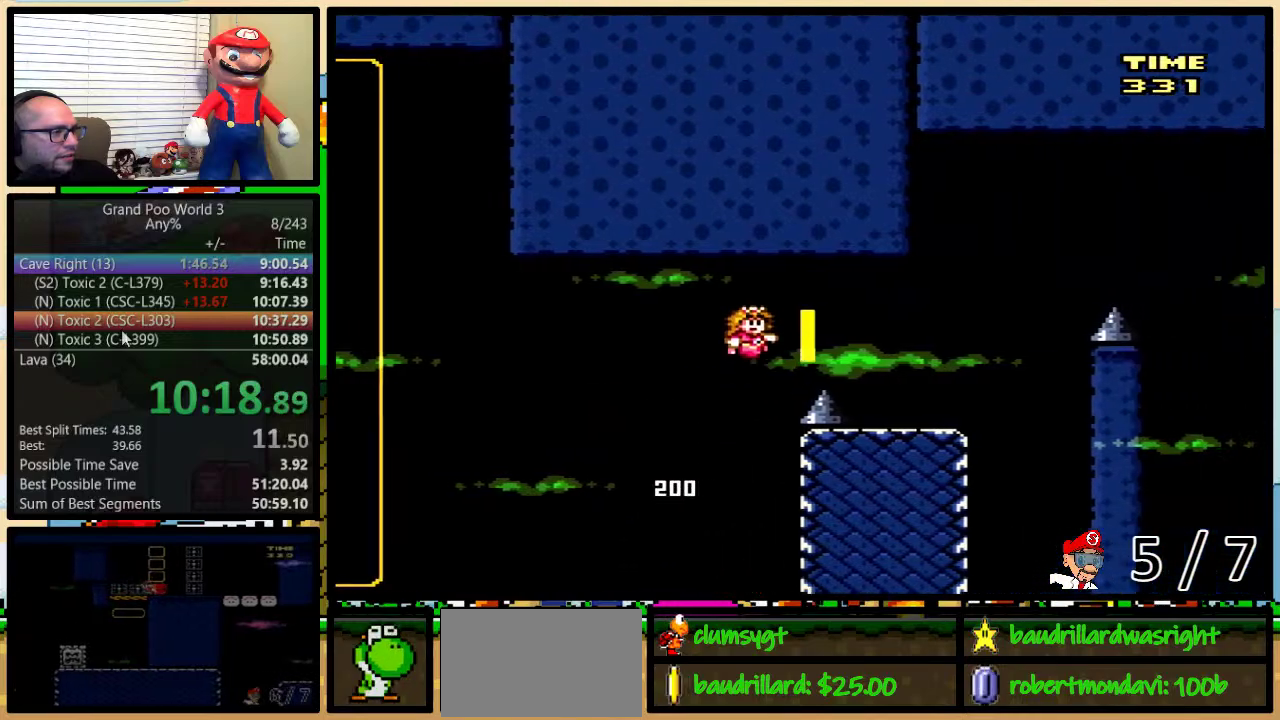
{"buttons": ["B", "Y", "DPAD_UP", "DPAD_RIGHT"], "events": [[83, "B", "up"], [400, "B", "down"]]}